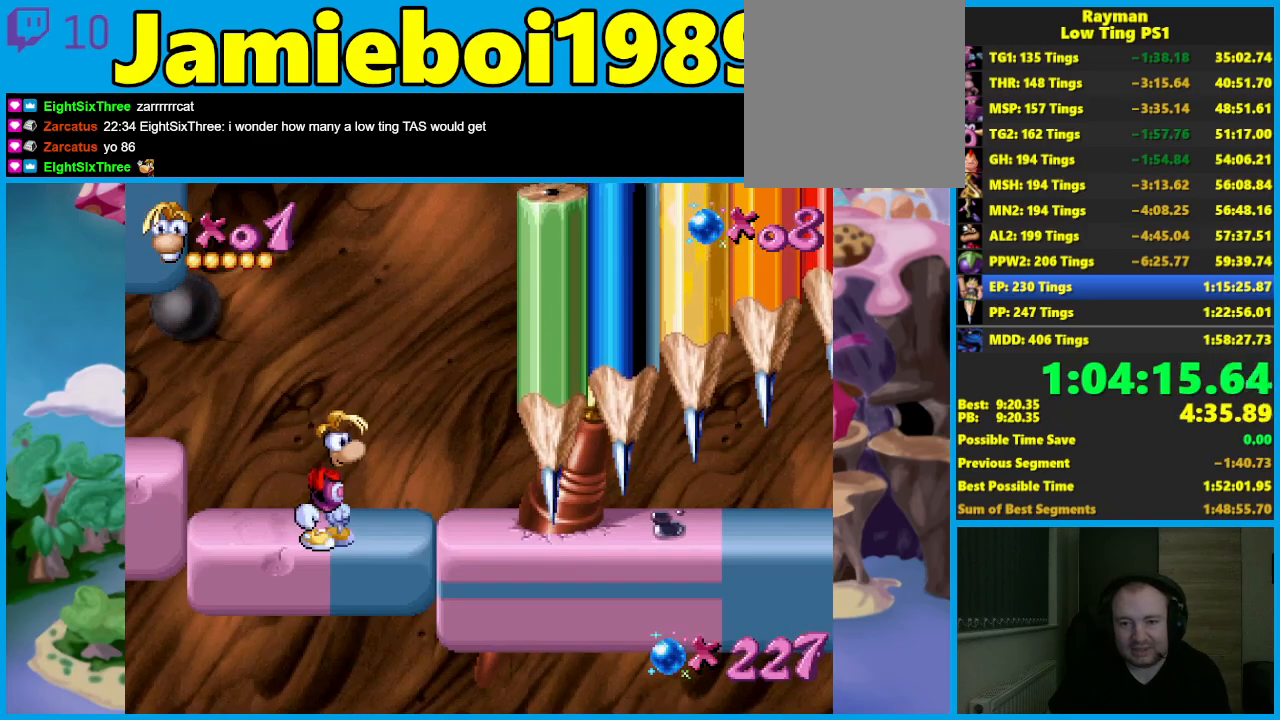
Gameplay with a controller (Xbox layout); each line is a JSON object with the inputs held at the frame after it. "events" lists button and stick changes between this image and that frame as [ms after this image, input, new state], when the widget could be followed in between. Not read: R3 right_stick.
{"buttons": [], "left_stick": "center", "events": [[183, "left_stick", "right"], [350, "left_stick", "center"]]}
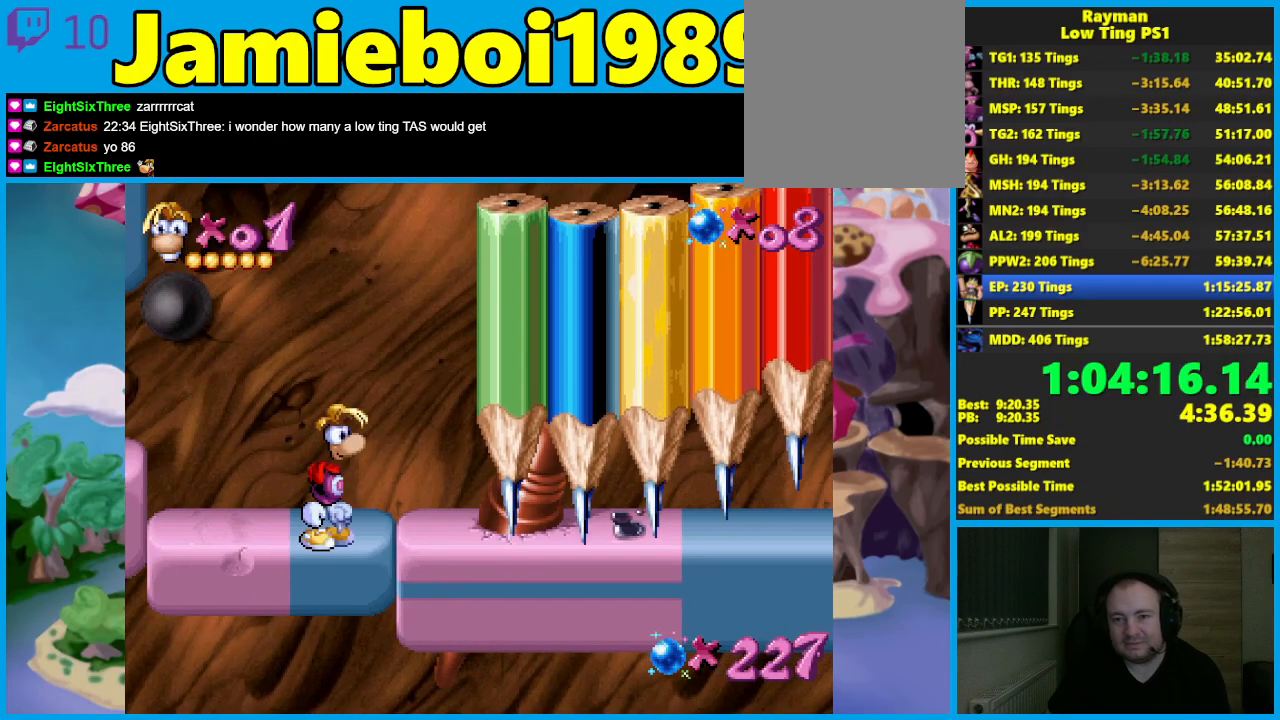
{"buttons": ["B"], "left_stick": "right", "events": [[417, "left_stick", "right"], [500, "B", "down"]]}
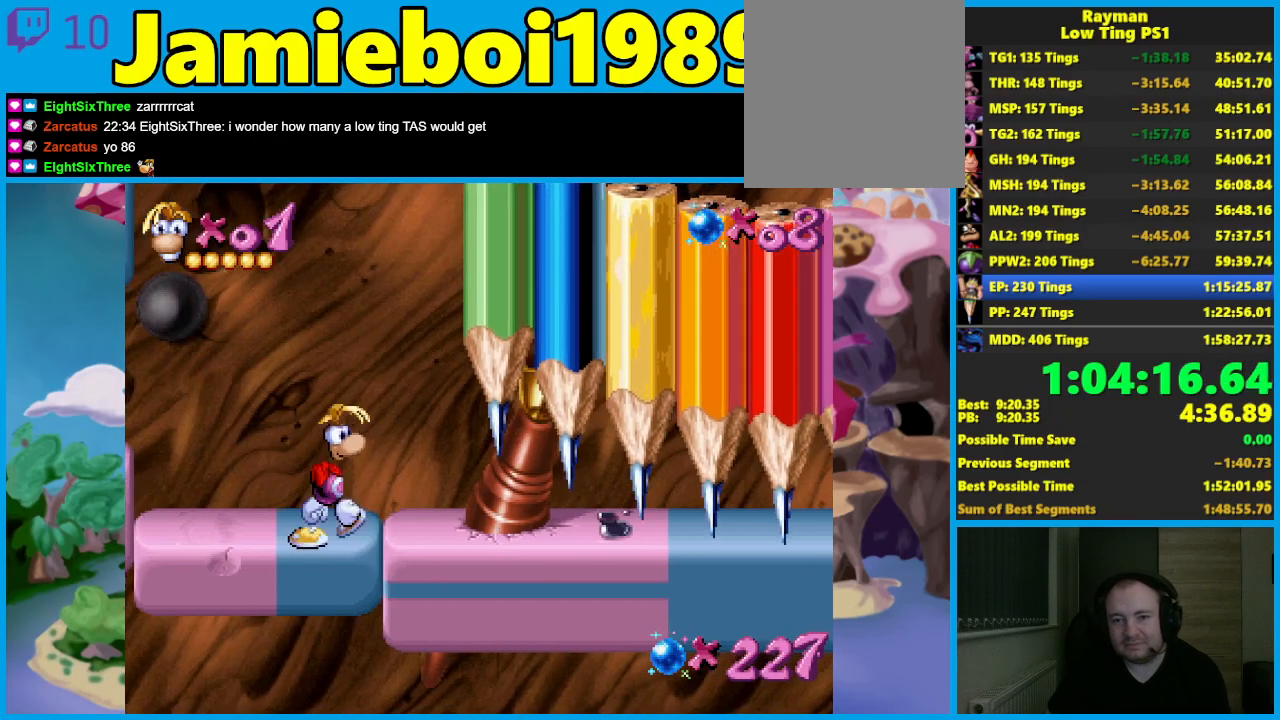
{"buttons": ["B"], "left_stick": "right", "events": [[83, "B", "up"], [150, "B", "down"], [250, "B", "up"], [317, "B", "down"], [400, "B", "up"], [483, "B", "down"]]}
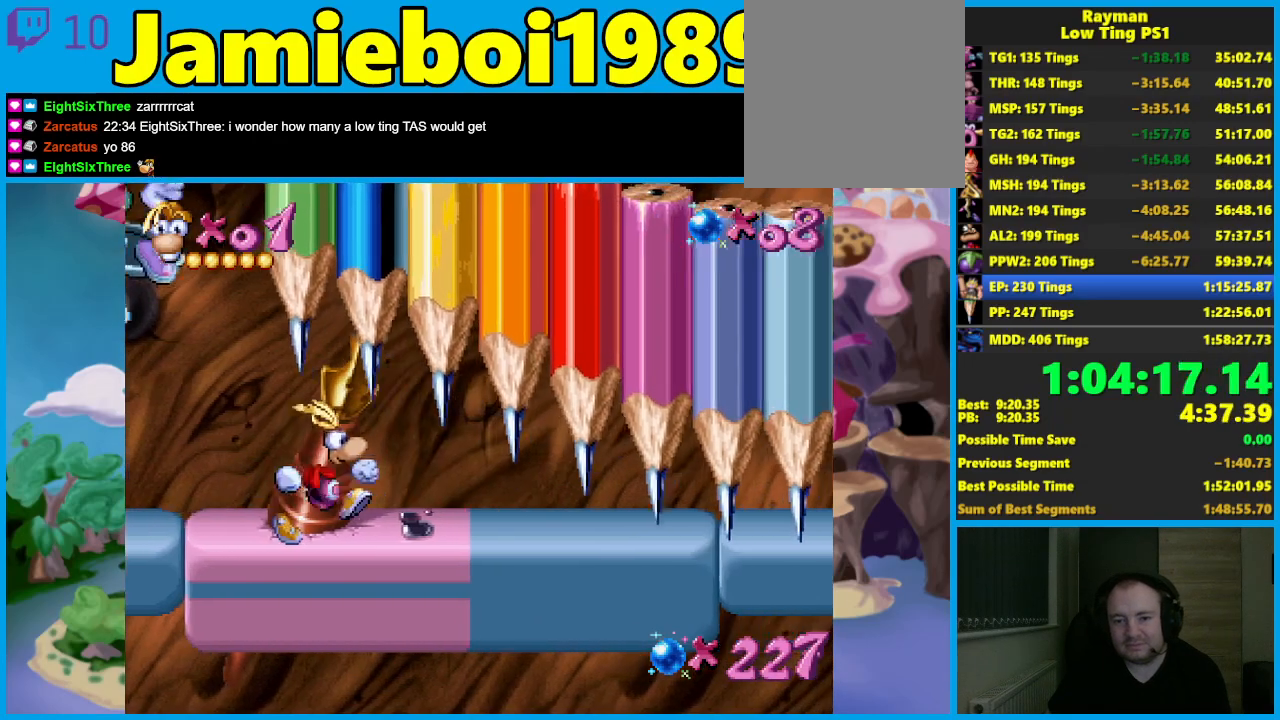
{"buttons": [], "left_stick": "right", "events": [[67, "B", "up"]]}
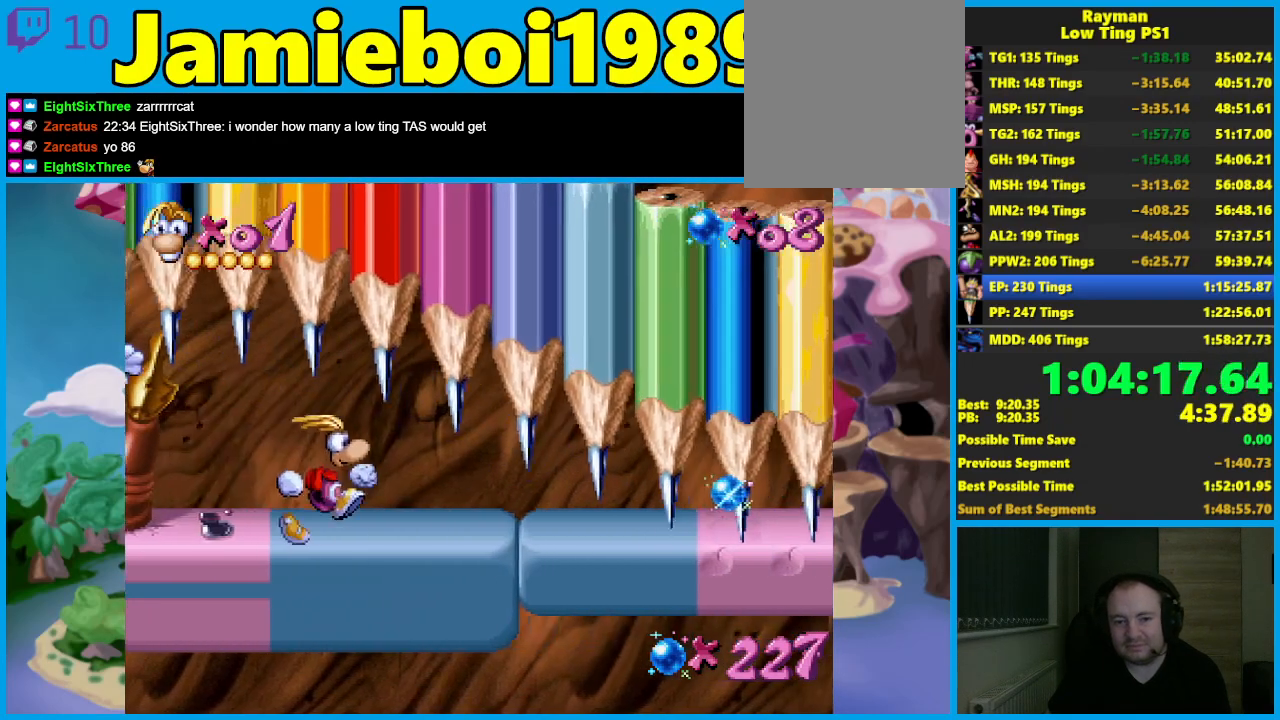
{"buttons": [], "left_stick": "left", "events": [[67, "B", "down"], [133, "B", "up"], [317, "B", "down"], [367, "B", "up"], [500, "left_stick", "left"]]}
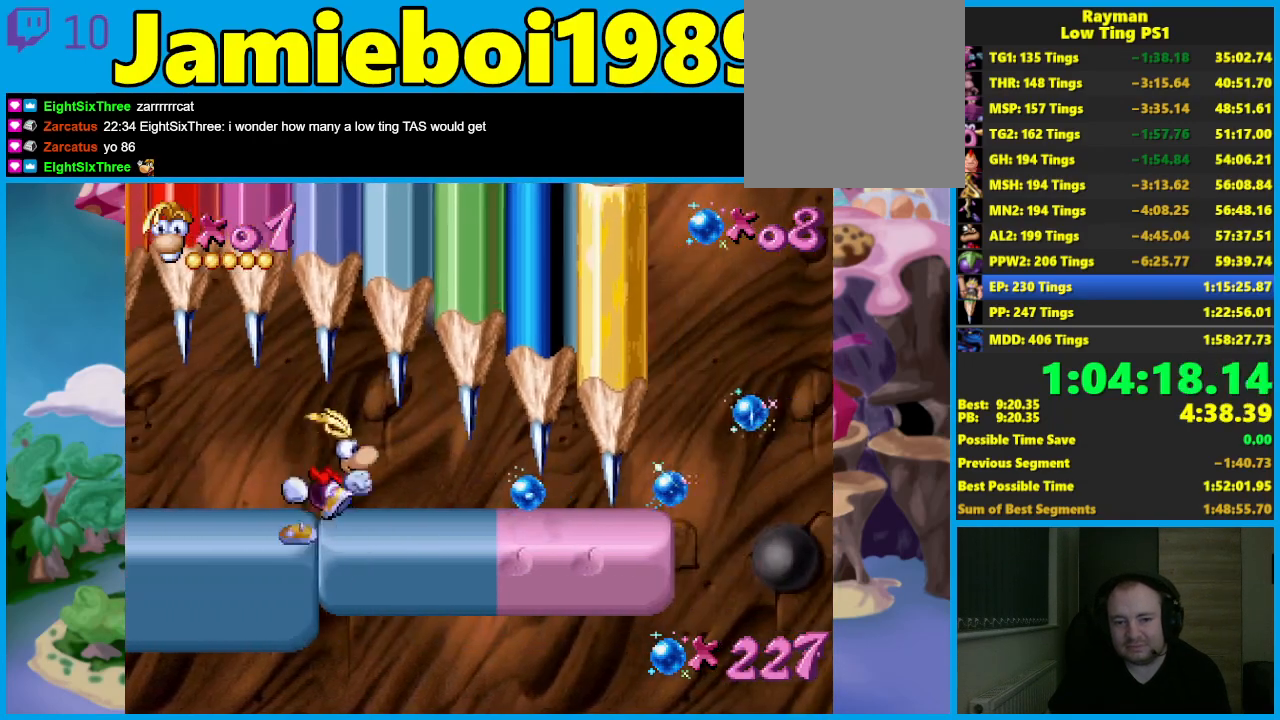
{"buttons": ["B"], "left_stick": "right", "events": [[133, "left_stick", "right"], [267, "left_stick", "center"], [417, "left_stick", "right"], [450, "B", "down"]]}
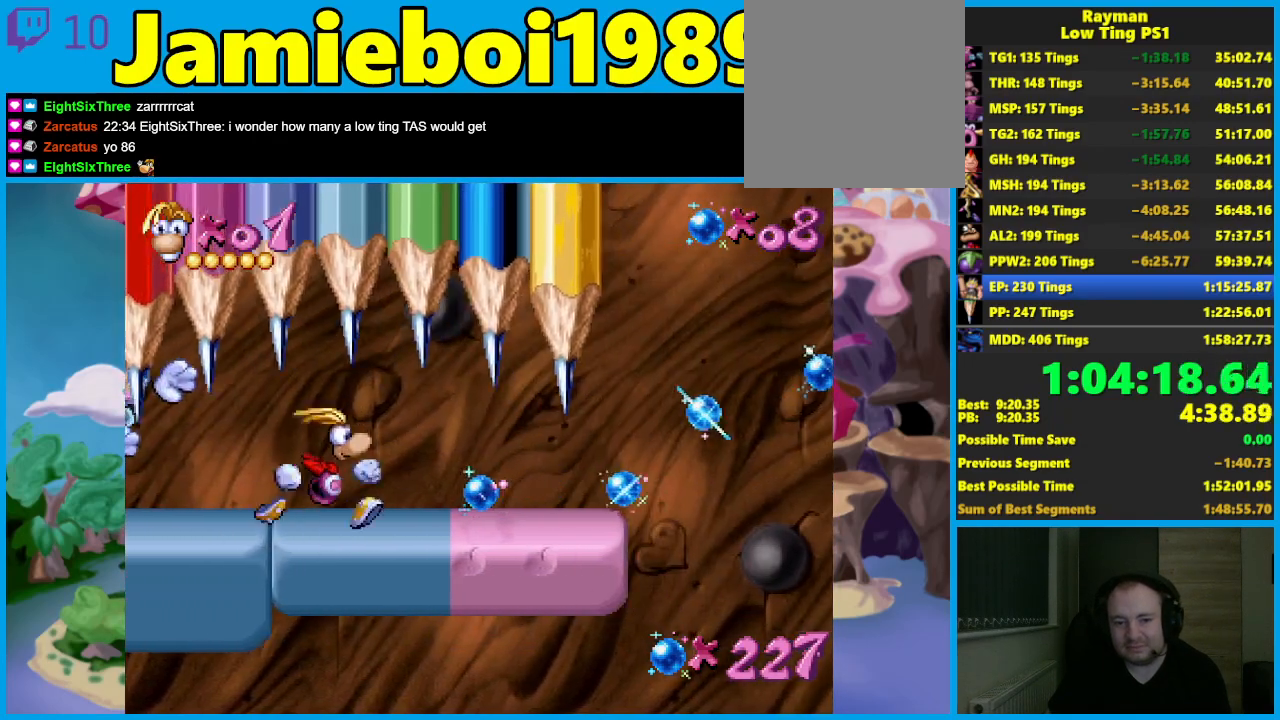
{"buttons": ["A"], "left_stick": "right", "events": [[17, "B", "up"], [67, "B", "down"], [150, "B", "up"], [483, "A", "down"]]}
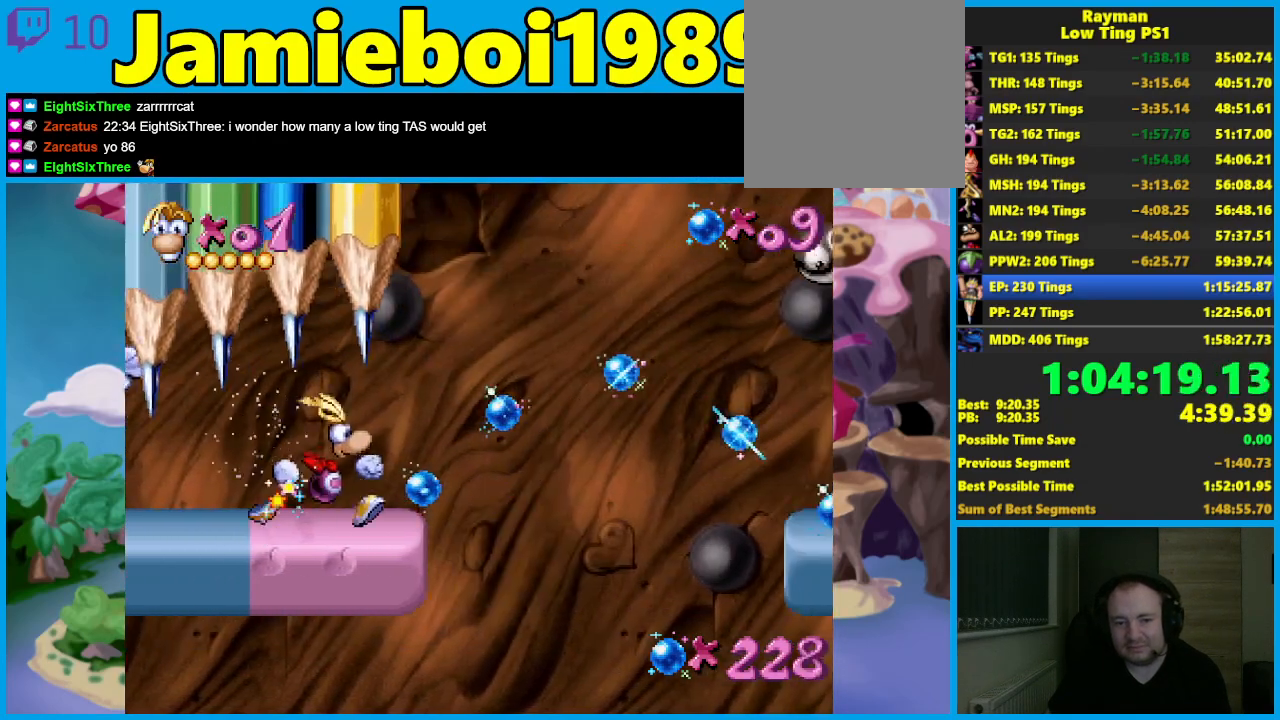
{"buttons": [], "left_stick": "right", "events": [[350, "A", "up"]]}
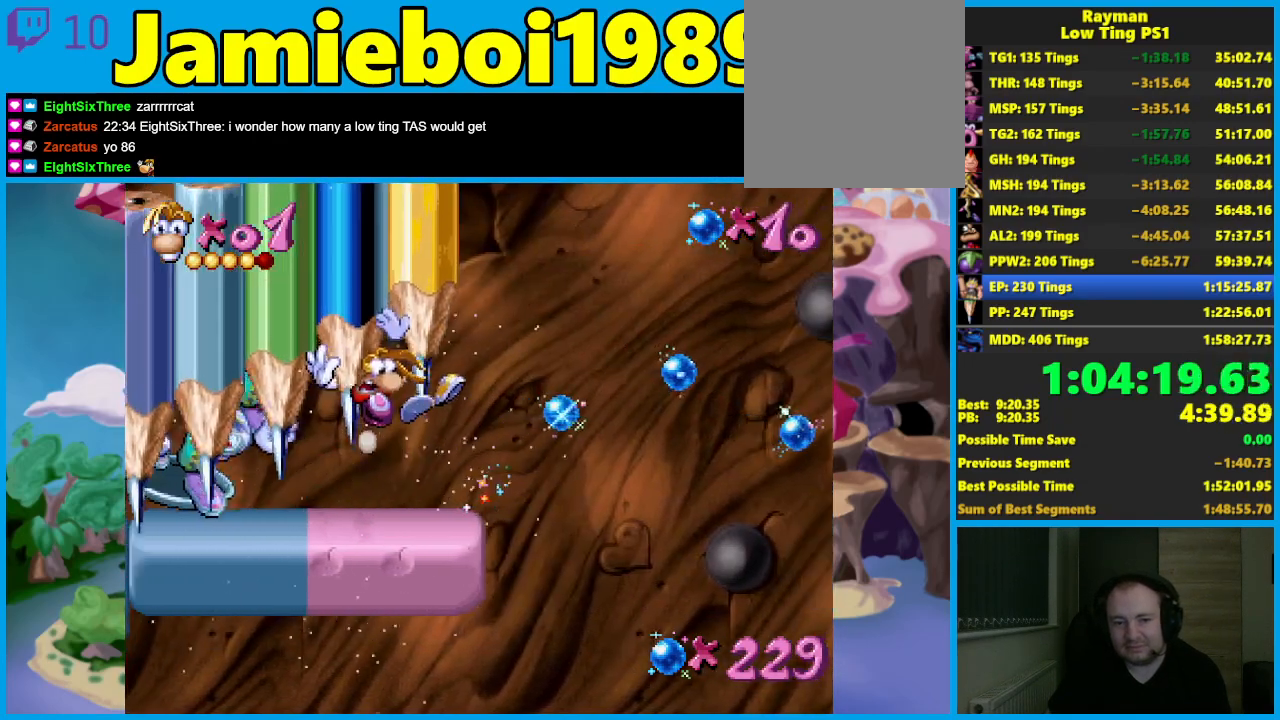
{"buttons": [], "left_stick": "down", "events": [[133, "left_stick", "down"]]}
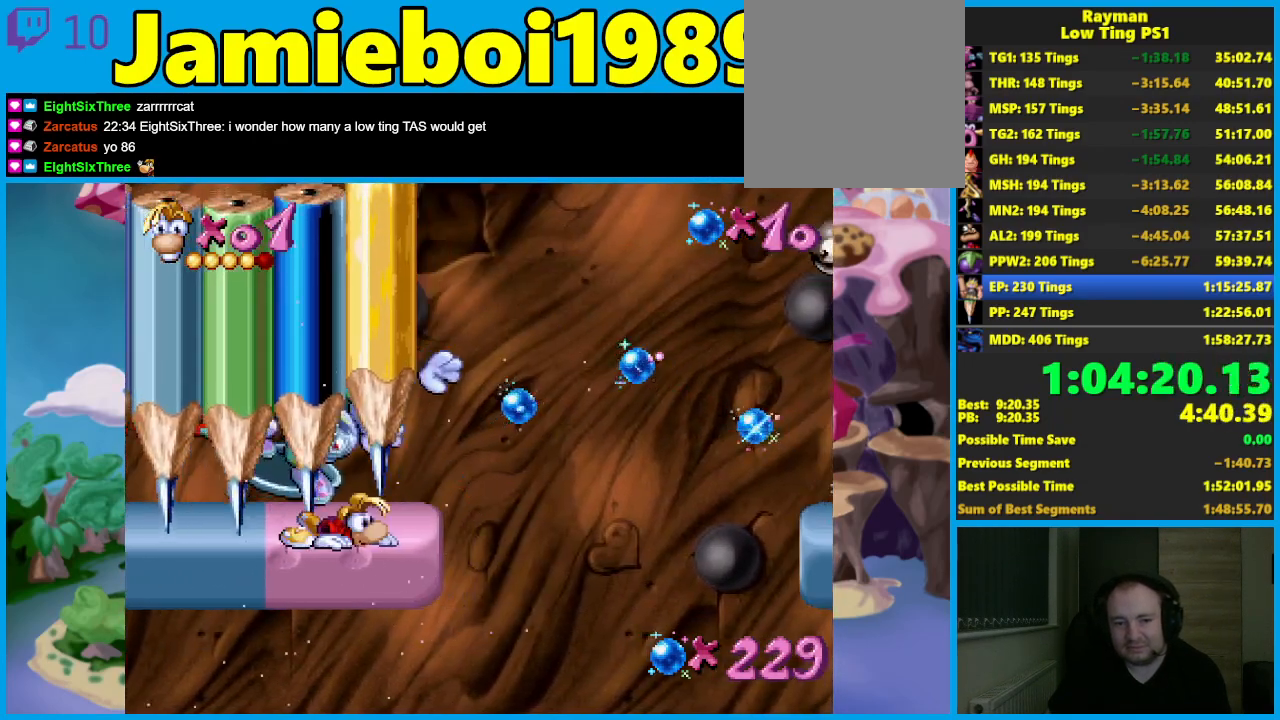
{"buttons": [], "left_stick": "down", "events": []}
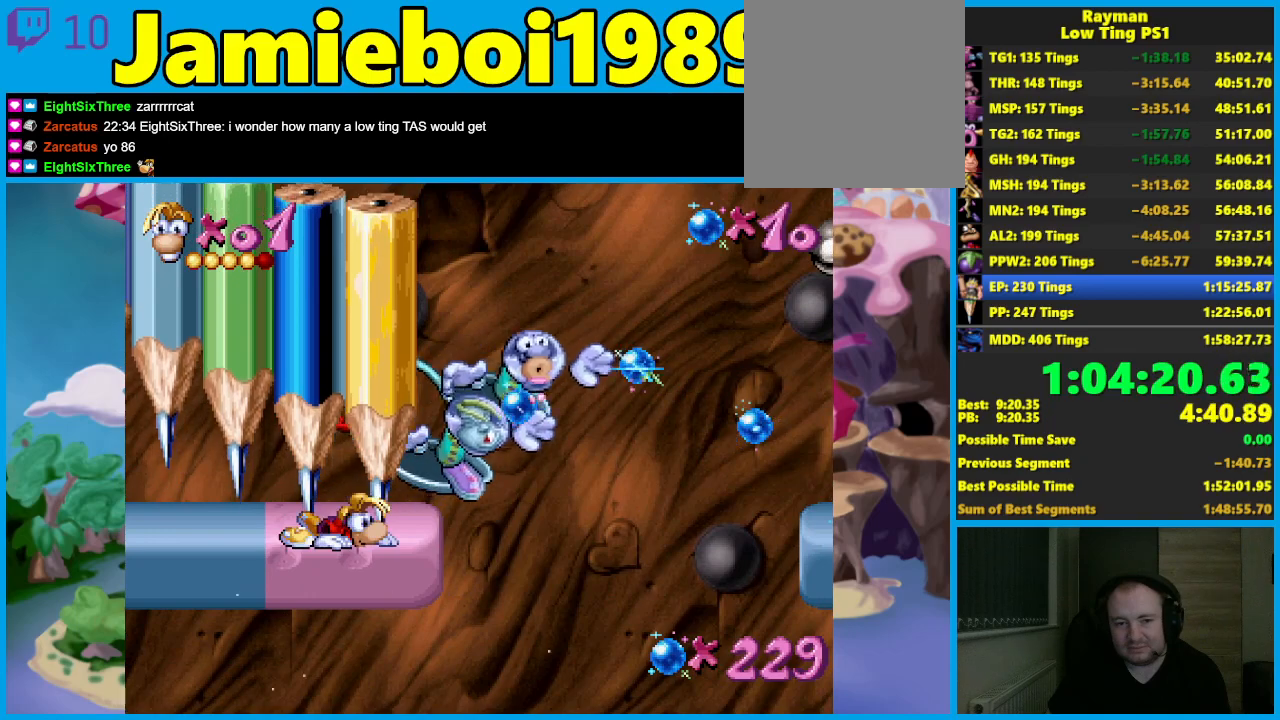
{"buttons": [], "left_stick": "down", "events": []}
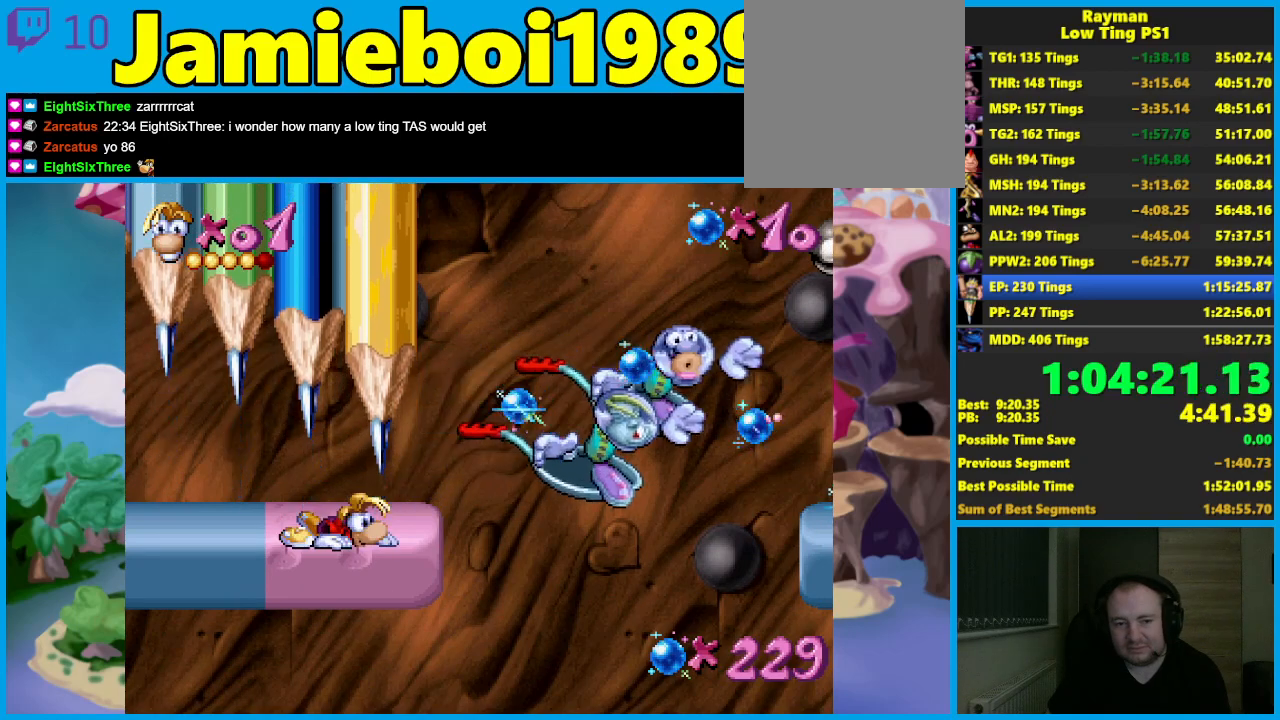
{"buttons": [], "left_stick": "right", "events": [[300, "left_stick", "center"], [400, "left_stick", "right"]]}
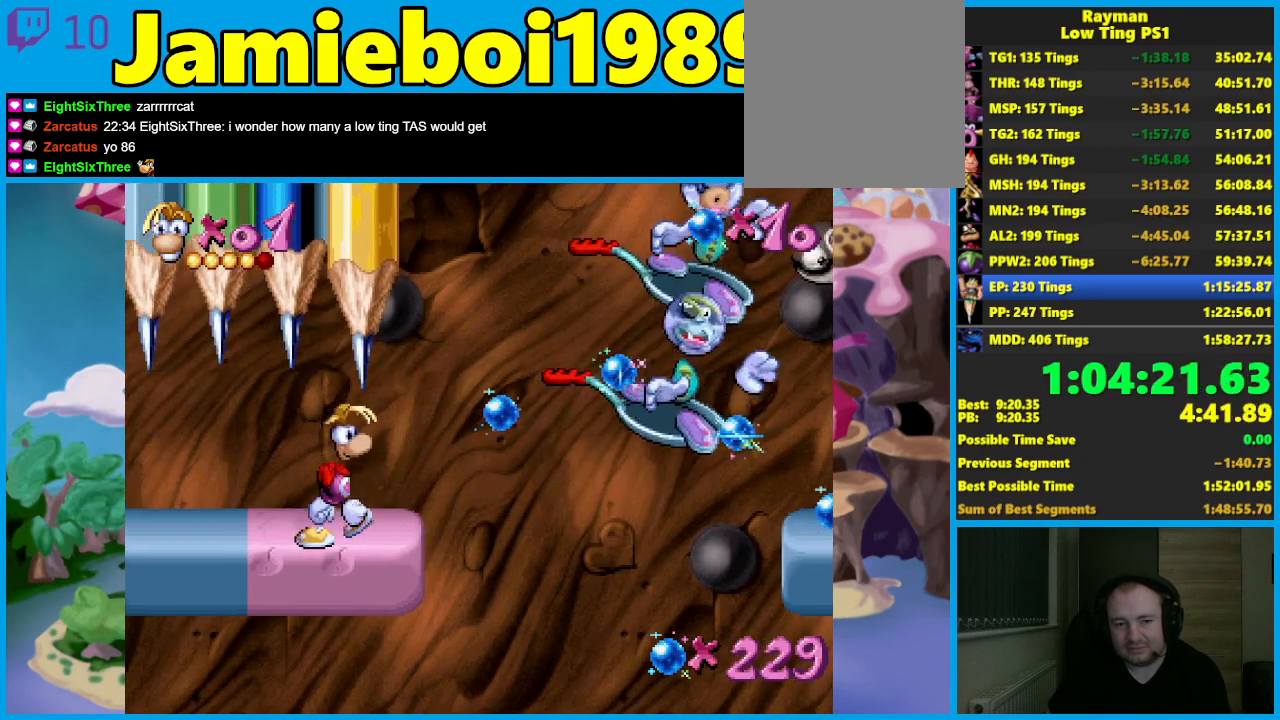
{"buttons": [], "left_stick": "center", "events": [[250, "left_stick", "center"], [383, "left_stick", "right"], [467, "left_stick", "center"]]}
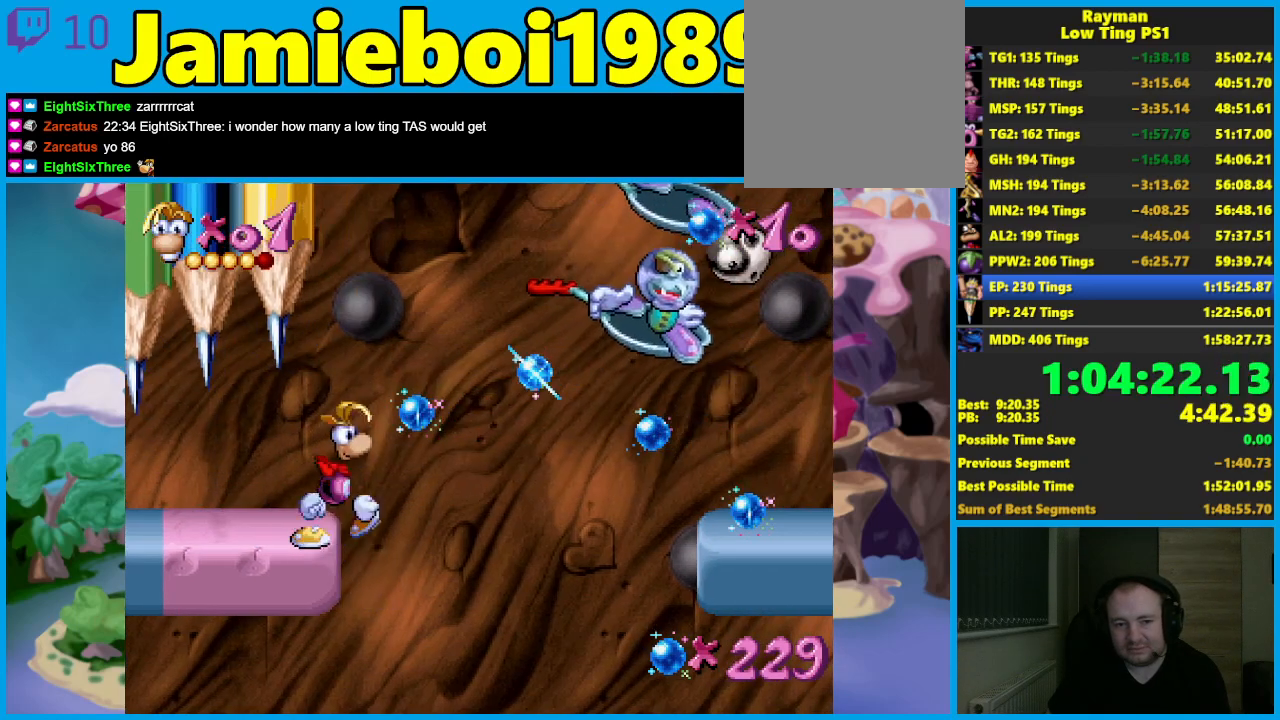
{"buttons": [], "left_stick": "center", "events": []}
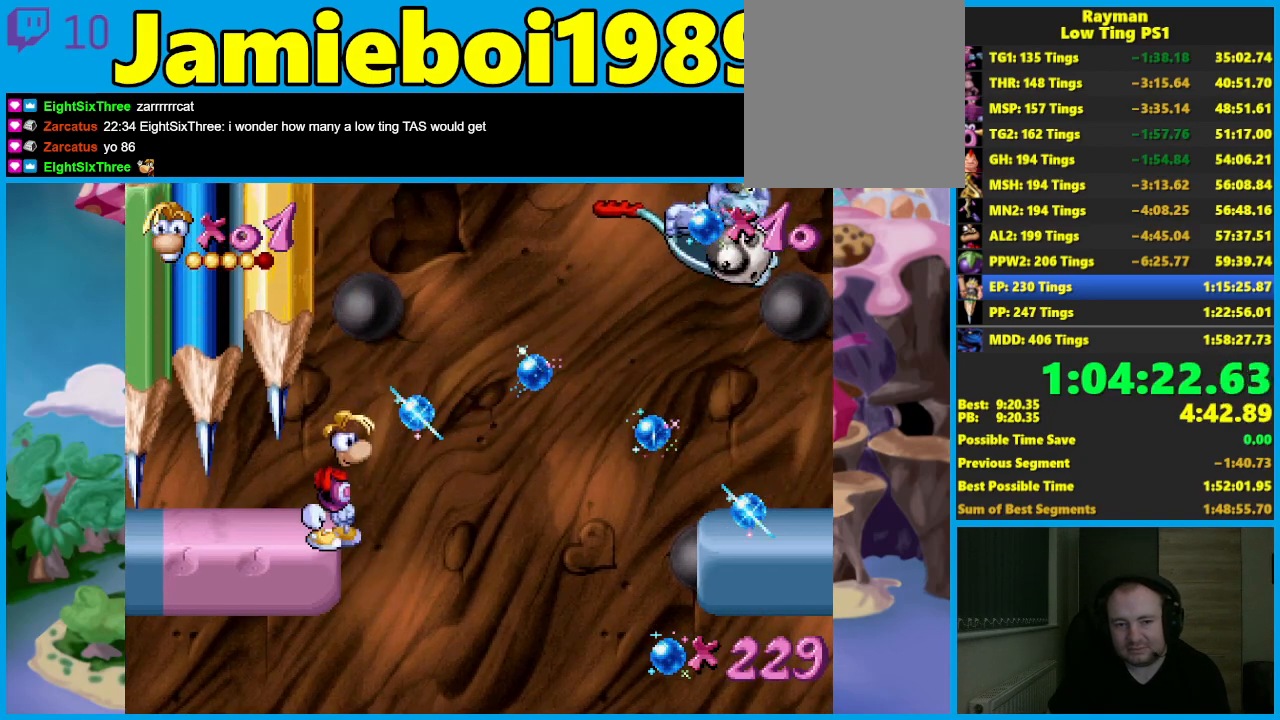
{"buttons": [], "left_stick": "center", "events": []}
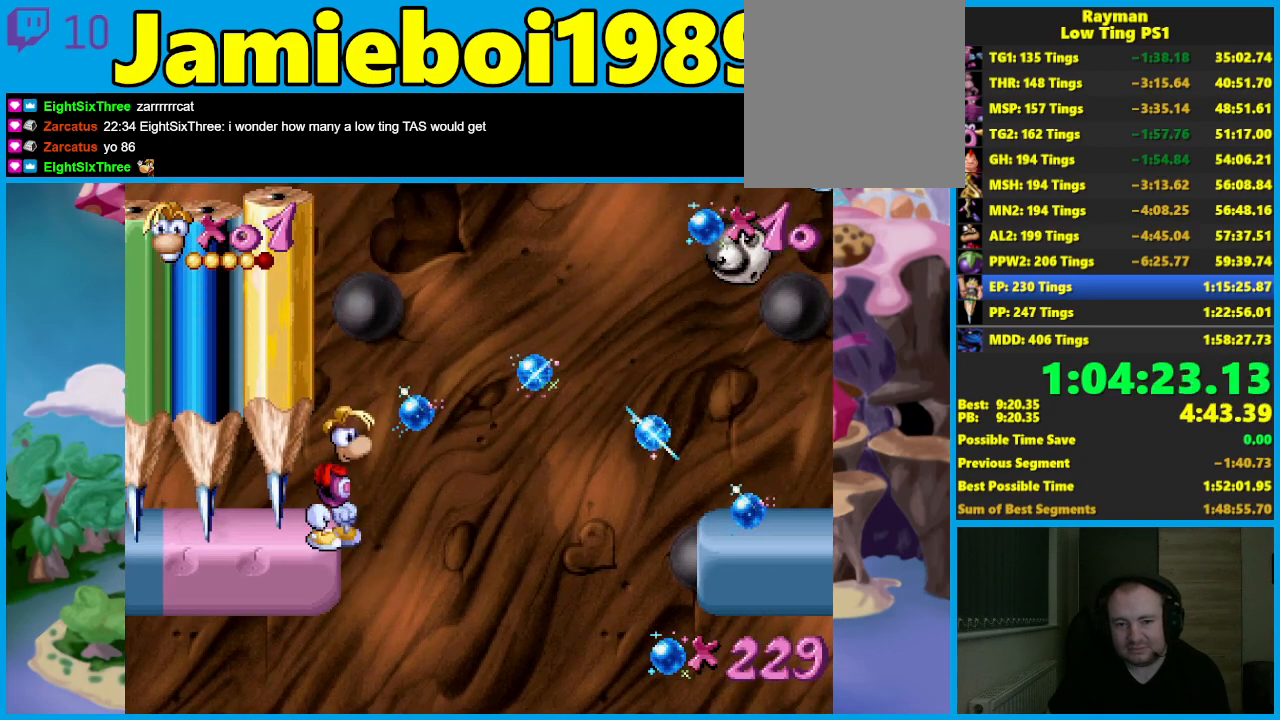
{"buttons": [], "left_stick": "center", "events": []}
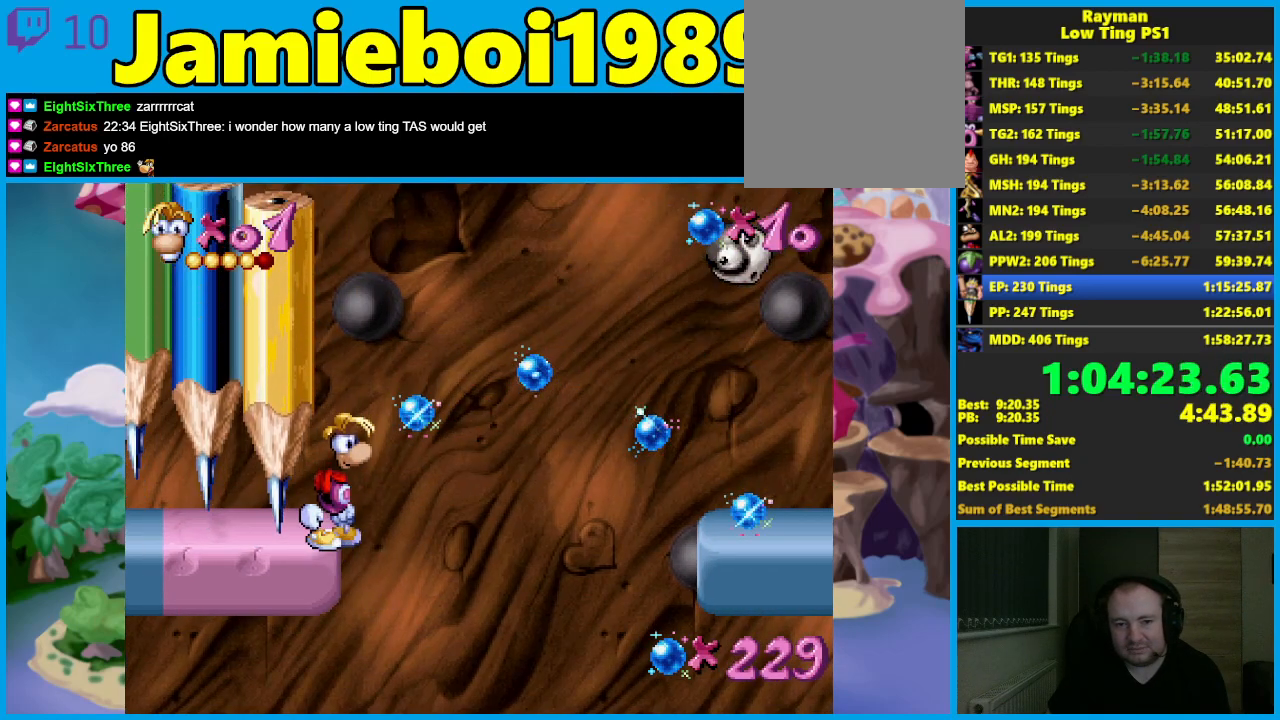
{"buttons": [], "left_stick": "center", "events": []}
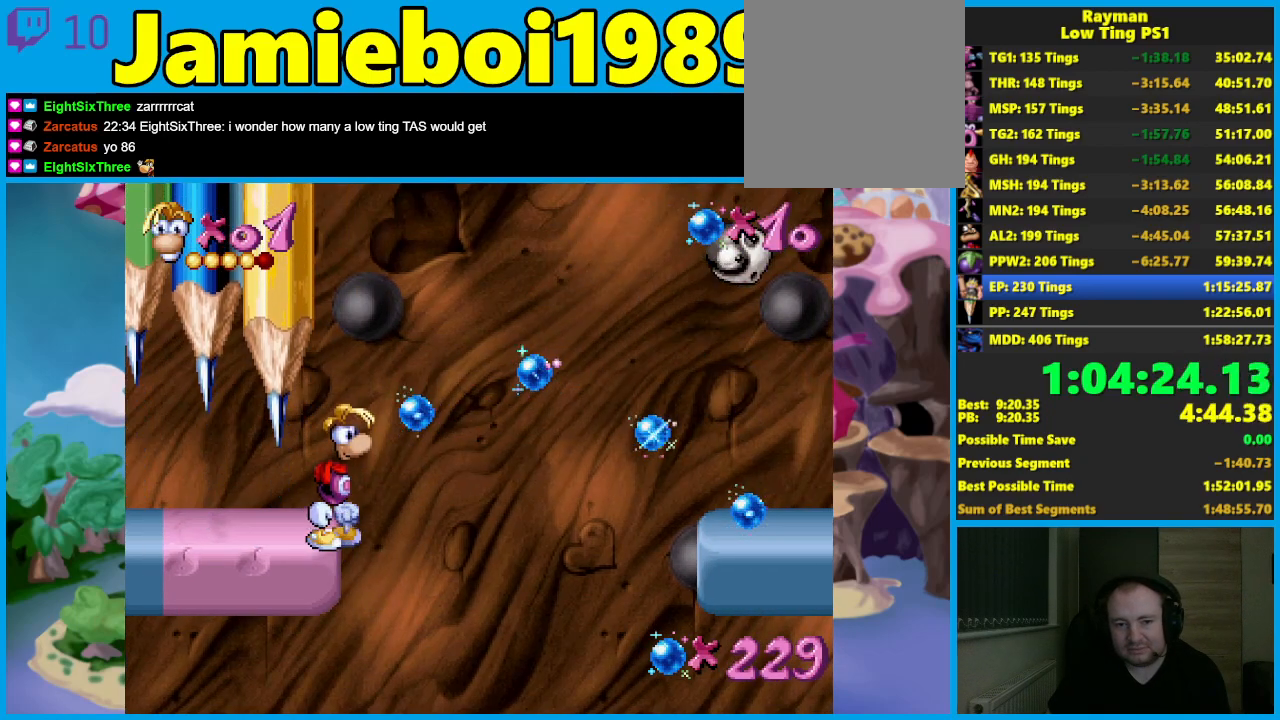
{"buttons": ["A"], "left_stick": "right", "events": [[267, "A", "down"], [417, "left_stick", "right"]]}
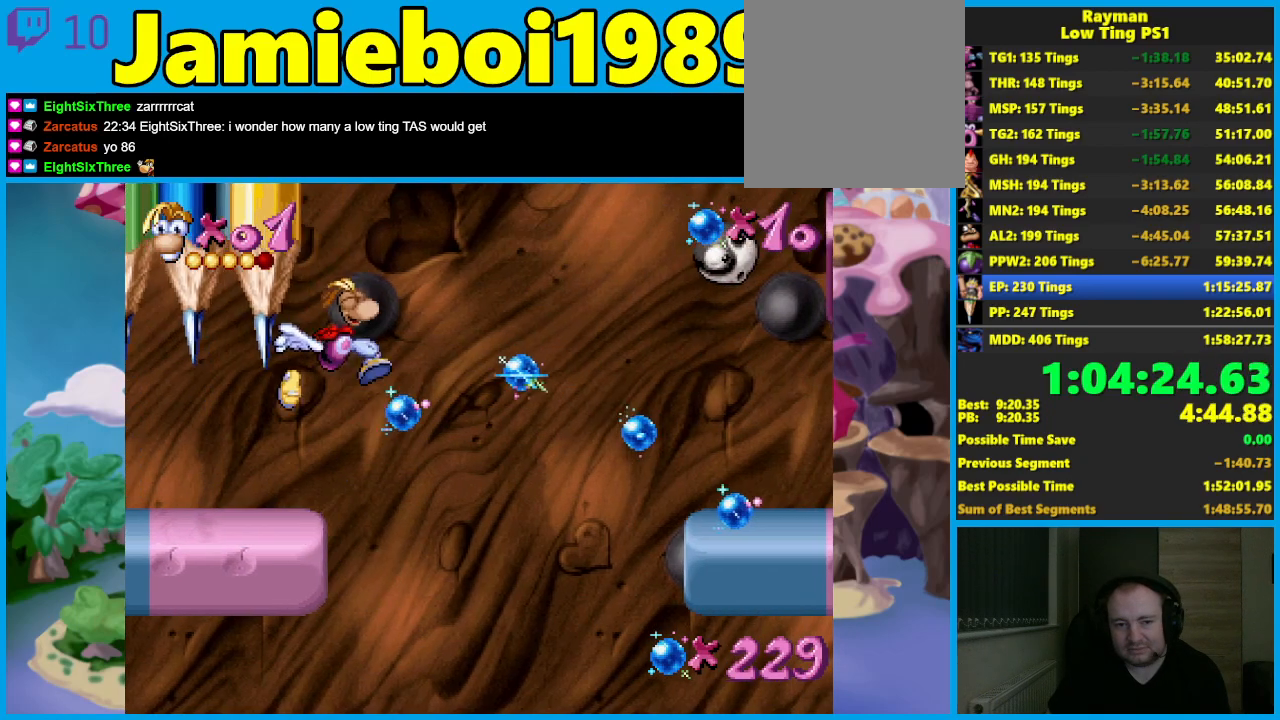
{"buttons": [], "left_stick": "right", "events": [[300, "A", "up"]]}
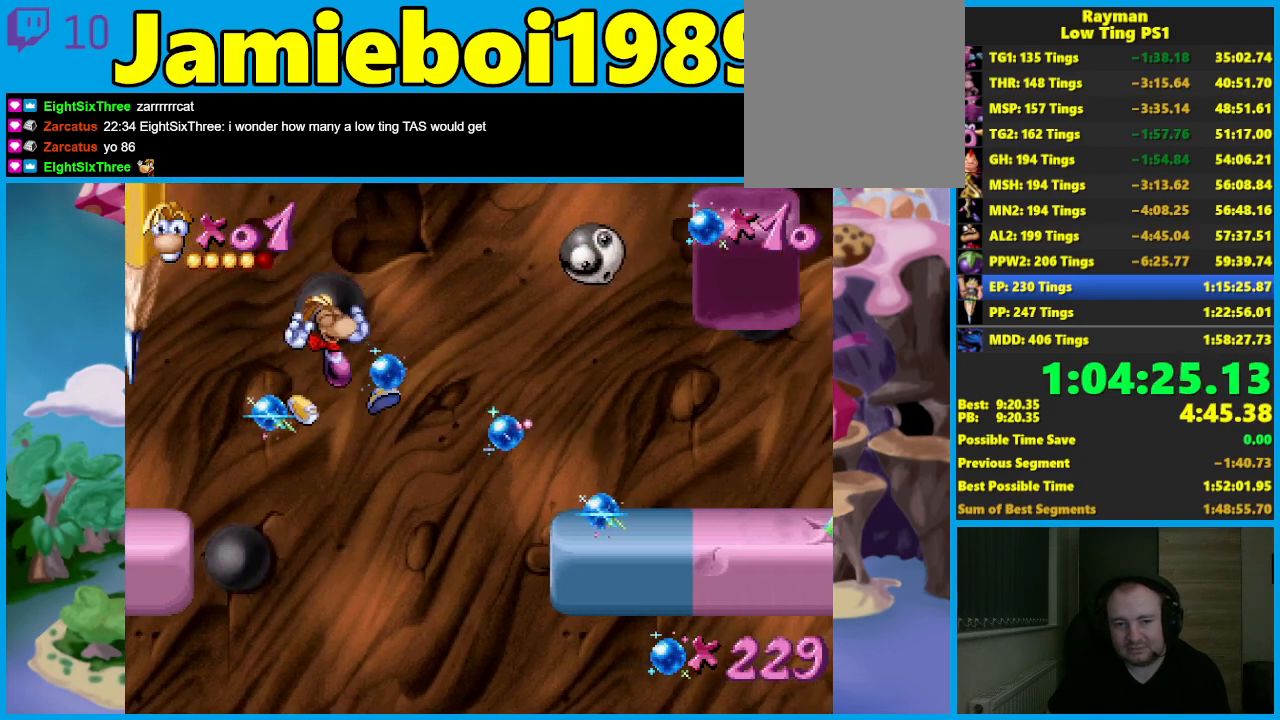
{"buttons": ["A"], "left_stick": "right", "events": [[167, "A", "down"]]}
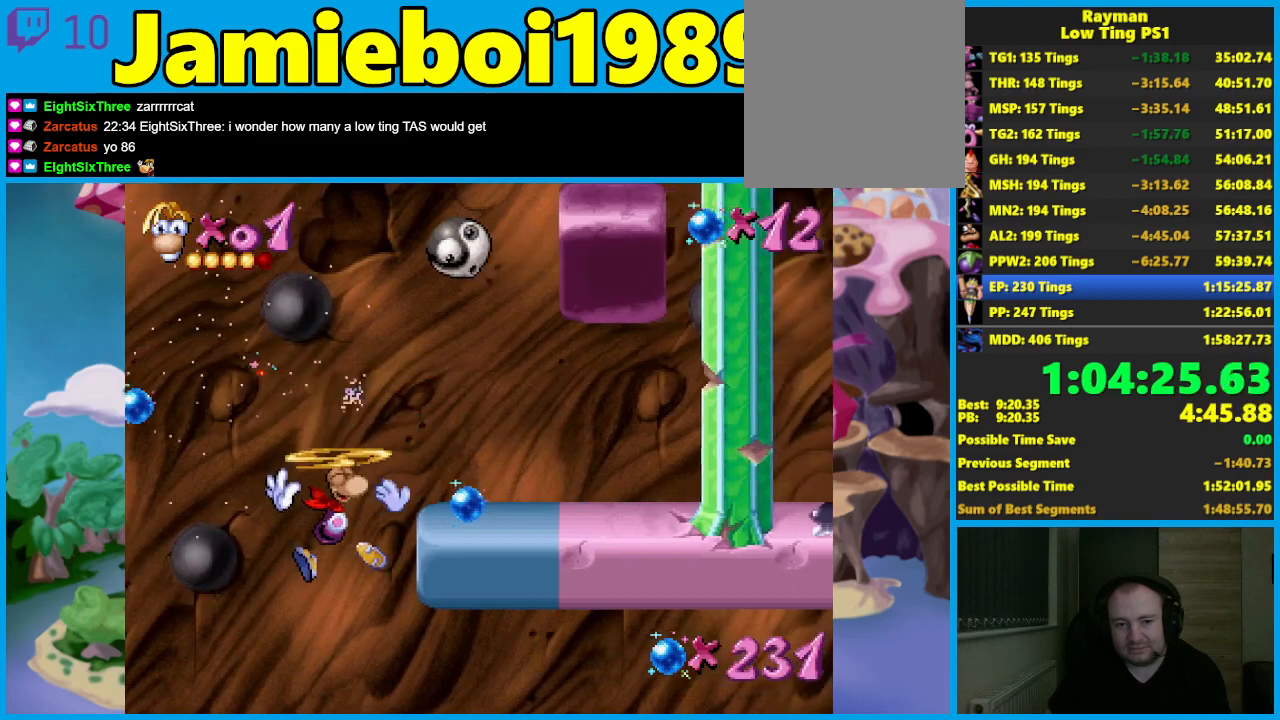
{"buttons": [], "left_stick": "right", "events": [[217, "A", "up"]]}
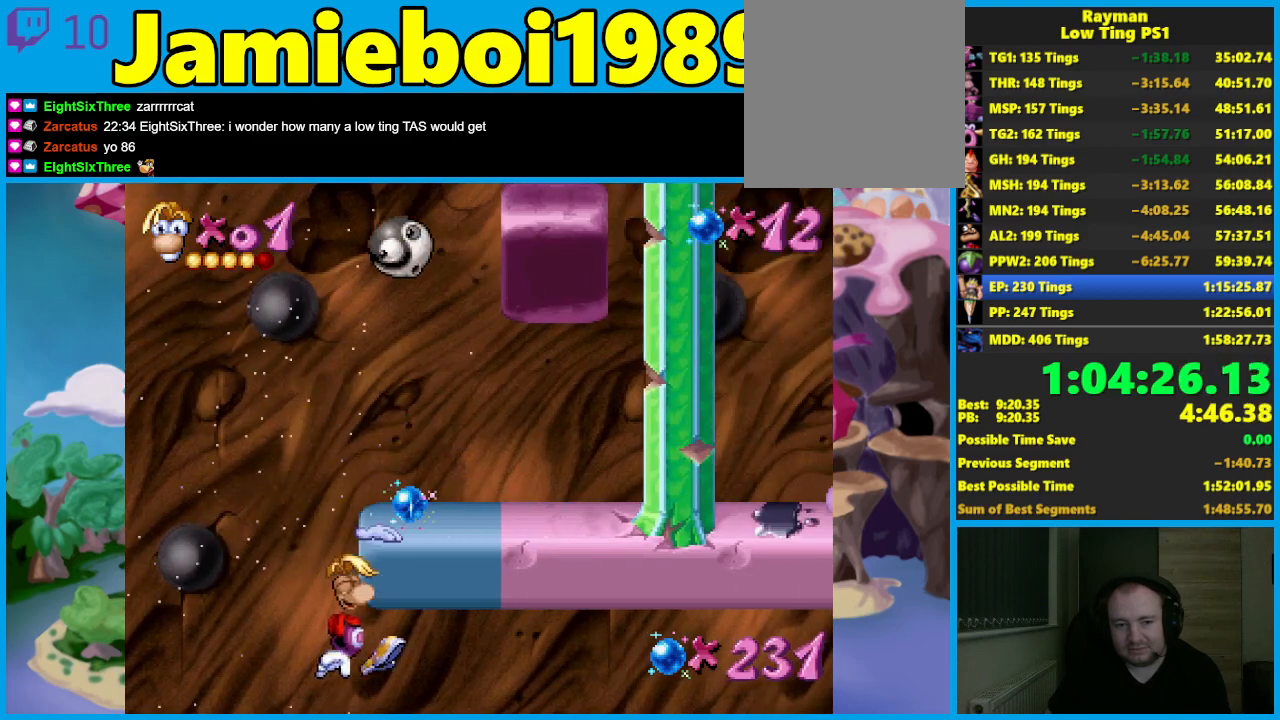
{"buttons": [], "left_stick": "center", "events": [[17, "left_stick", "center"], [233, "A", "down"], [417, "A", "up"]]}
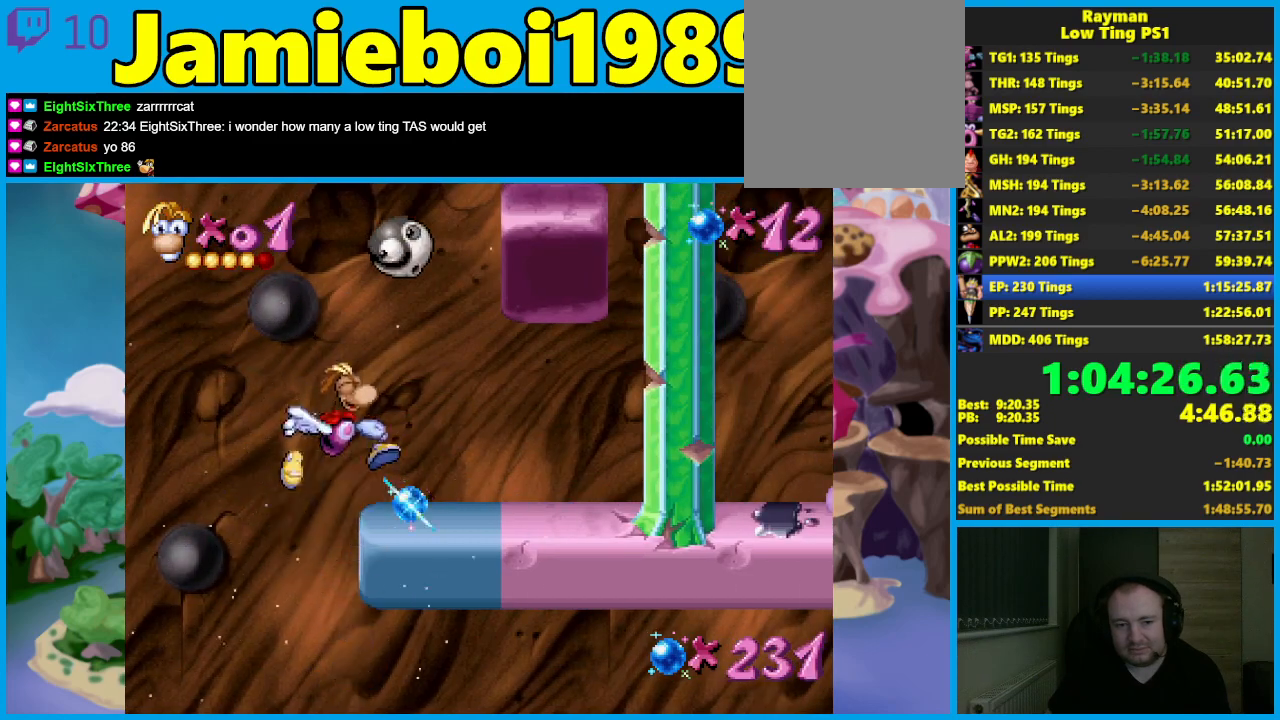
{"buttons": ["A"], "left_stick": "center", "events": [[483, "A", "down"]]}
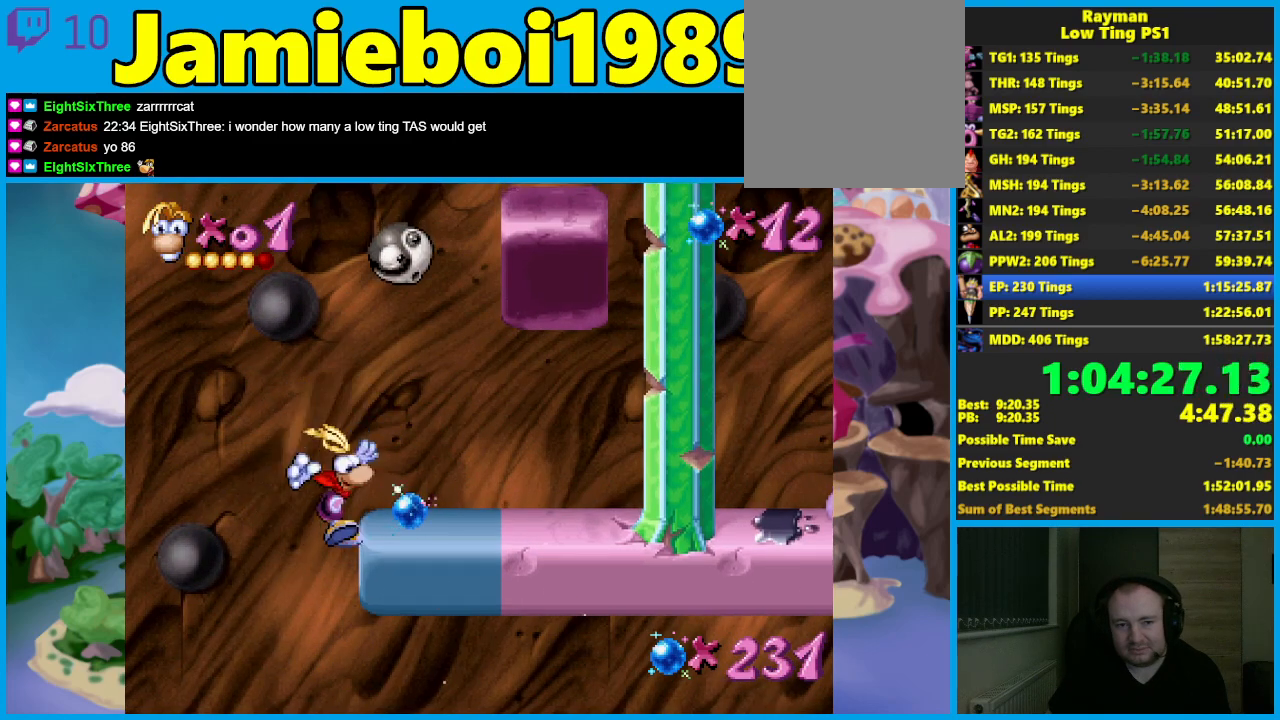
{"buttons": ["A"], "left_stick": "center", "events": [[283, "X", "down"], [333, "A", "up"], [383, "X", "up"], [467, "A", "down"]]}
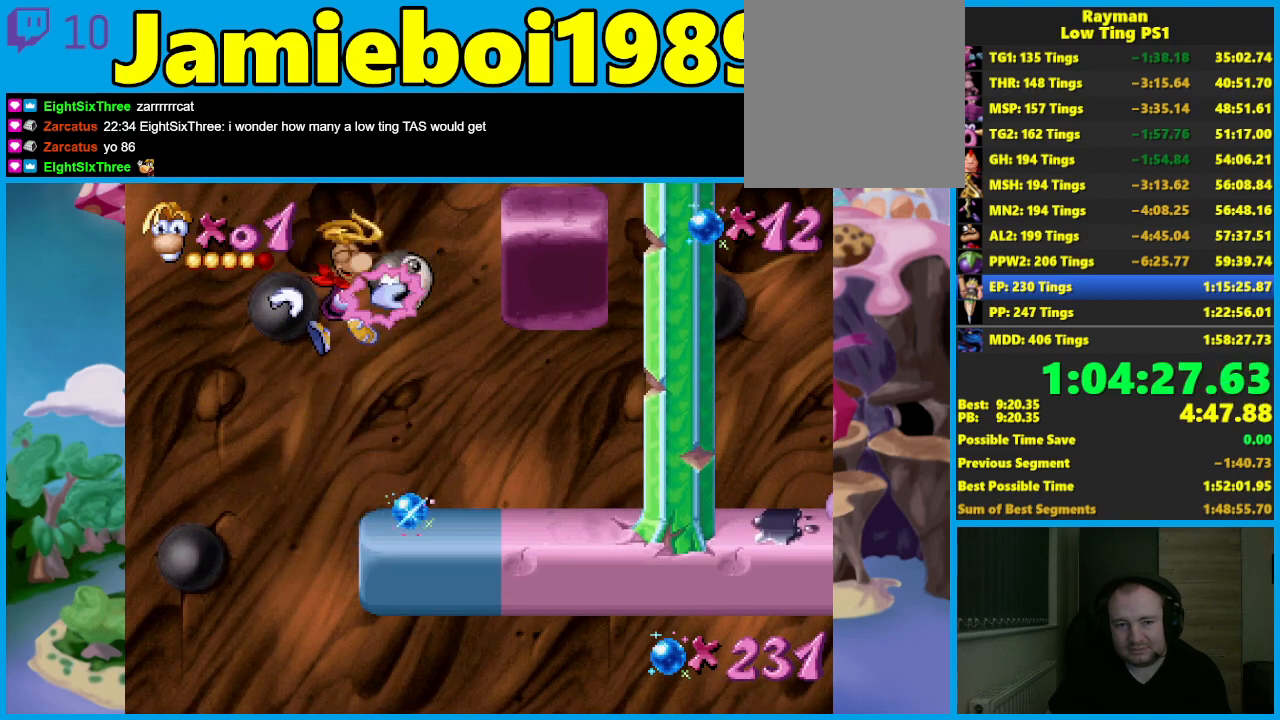
{"buttons": ["A"], "left_stick": "center", "events": [[250, "left_stick", "right"], [500, "left_stick", "center"]]}
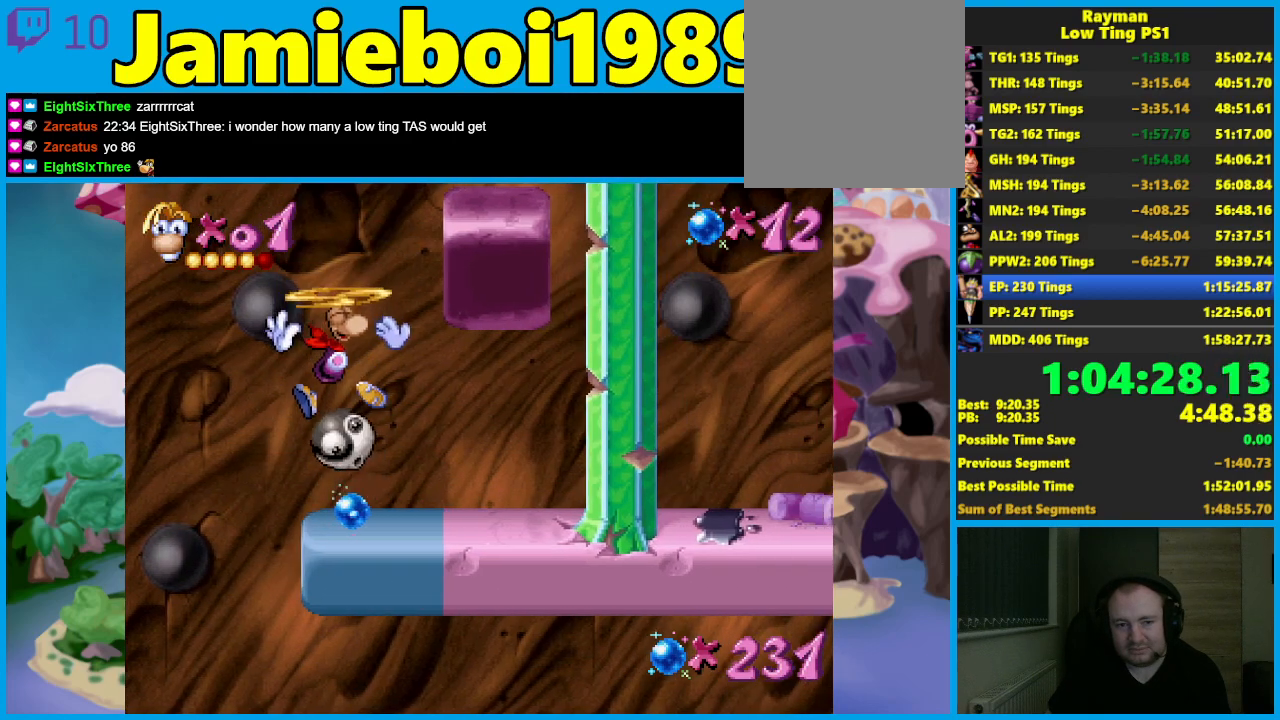
{"buttons": [], "left_stick": "right", "events": [[67, "A", "up"], [150, "A", "down"], [150, "left_stick", "right"], [483, "A", "up"]]}
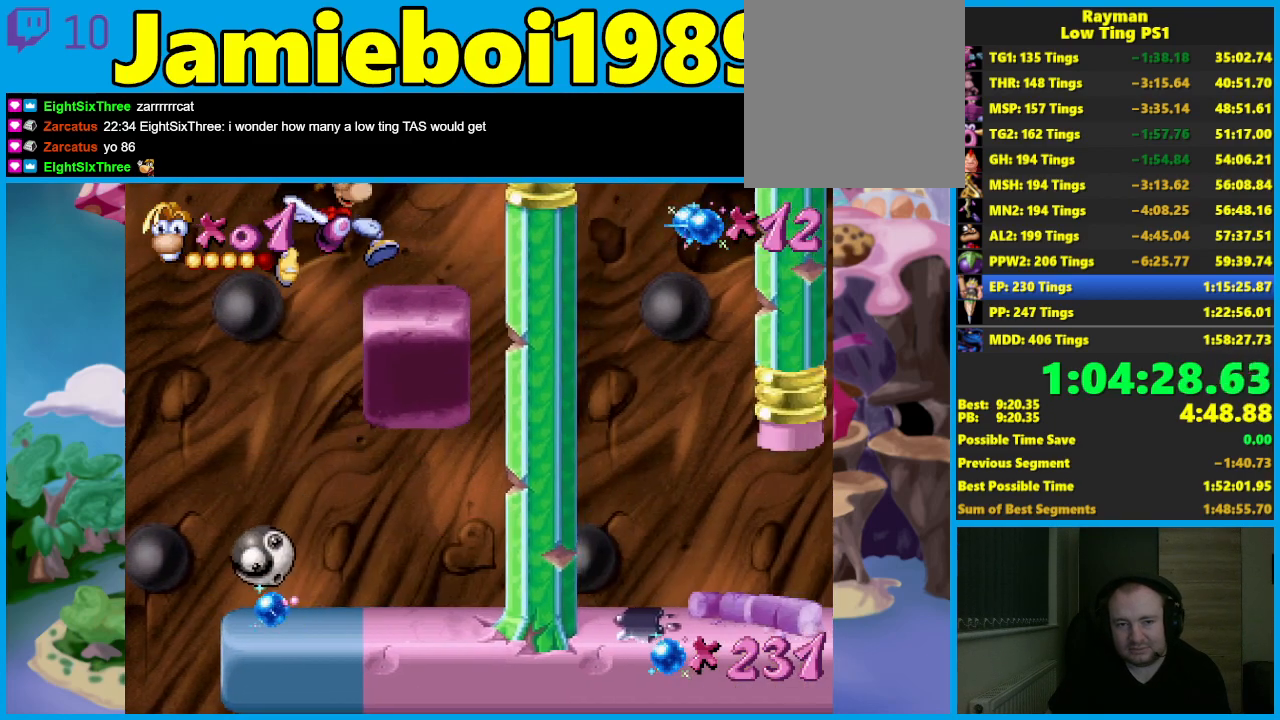
{"buttons": ["A"], "left_stick": "right", "events": [[400, "A", "down"]]}
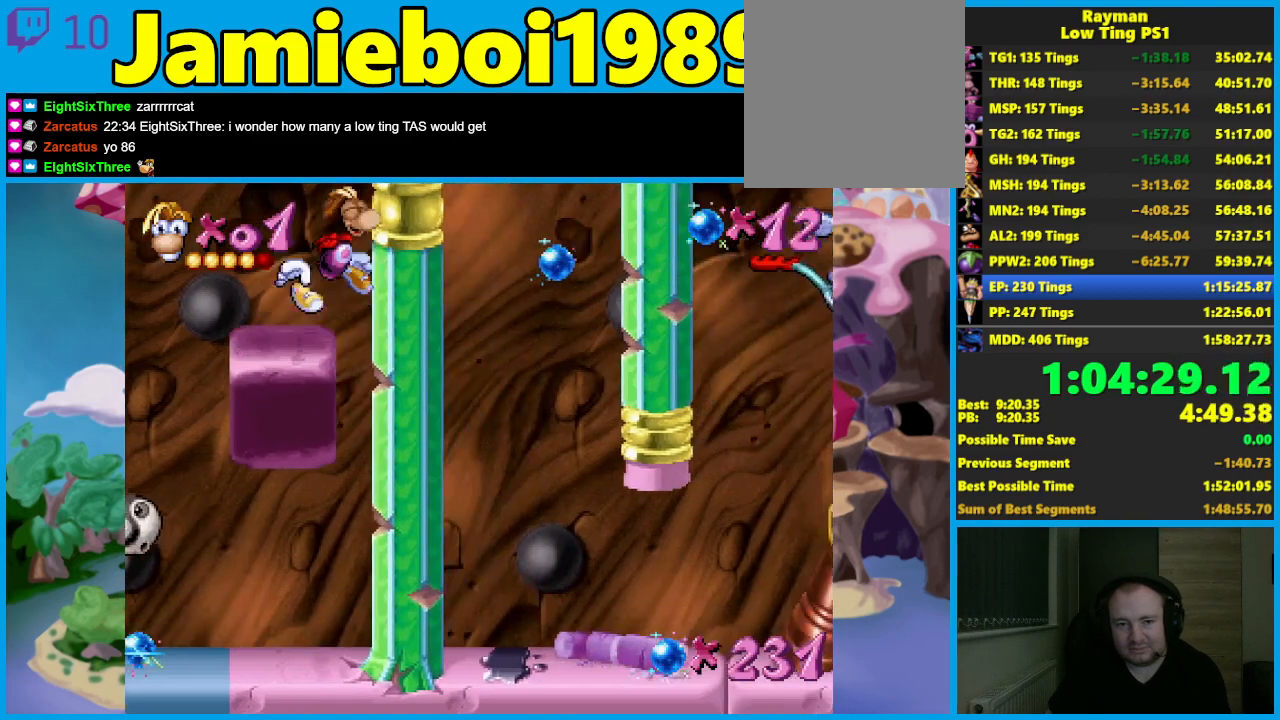
{"buttons": [], "left_stick": "center", "events": [[383, "A", "up"], [467, "left_stick", "center"]]}
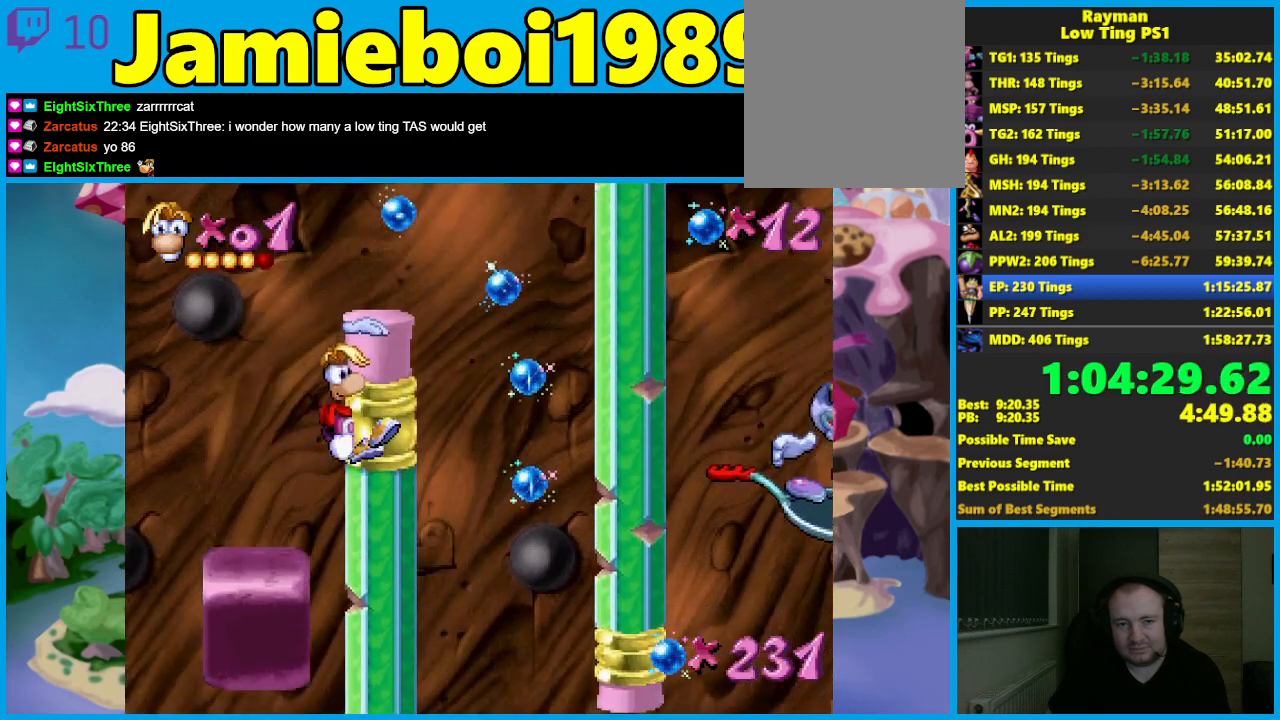
{"buttons": [], "left_stick": "center", "events": []}
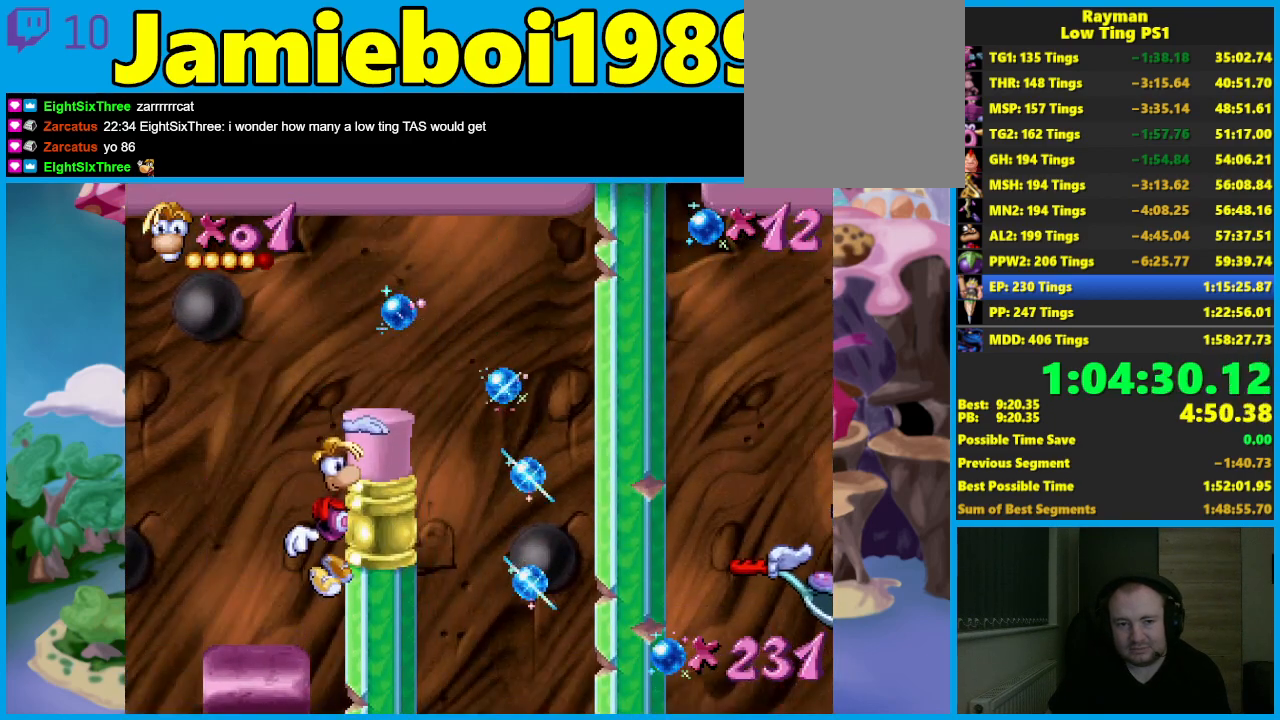
{"buttons": [], "left_stick": "center", "events": []}
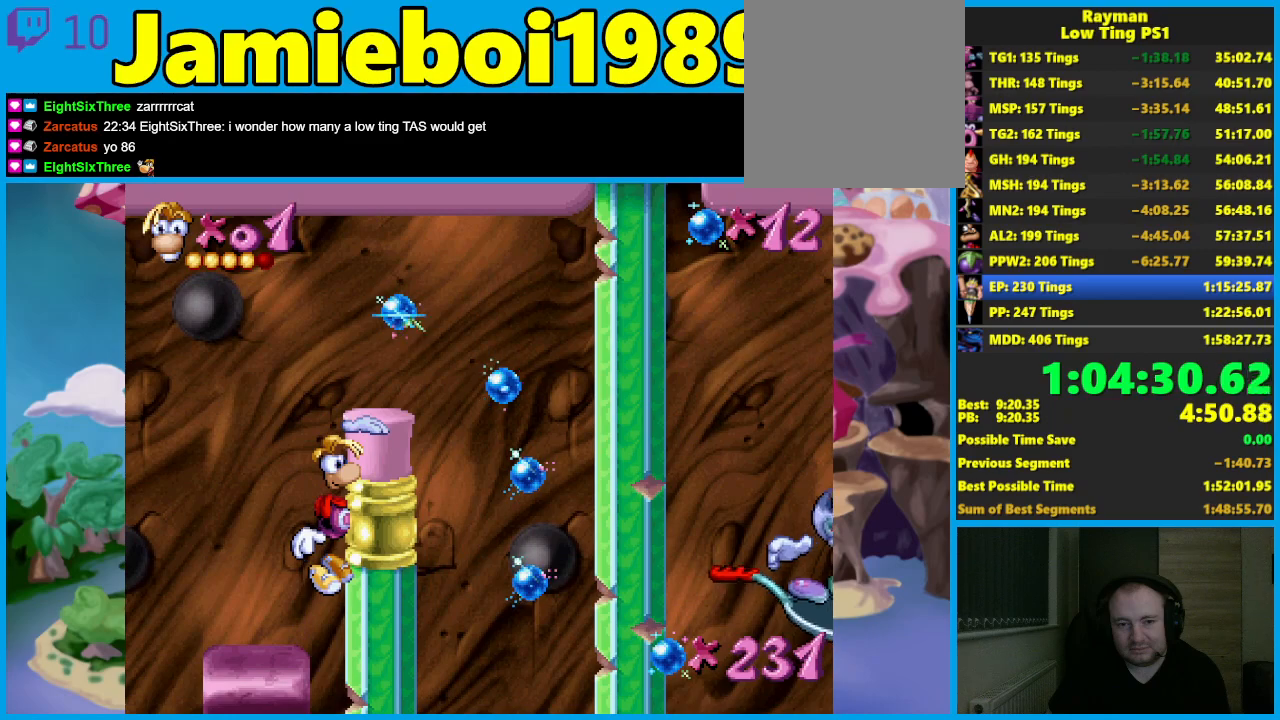
{"buttons": [], "left_stick": "center", "events": []}